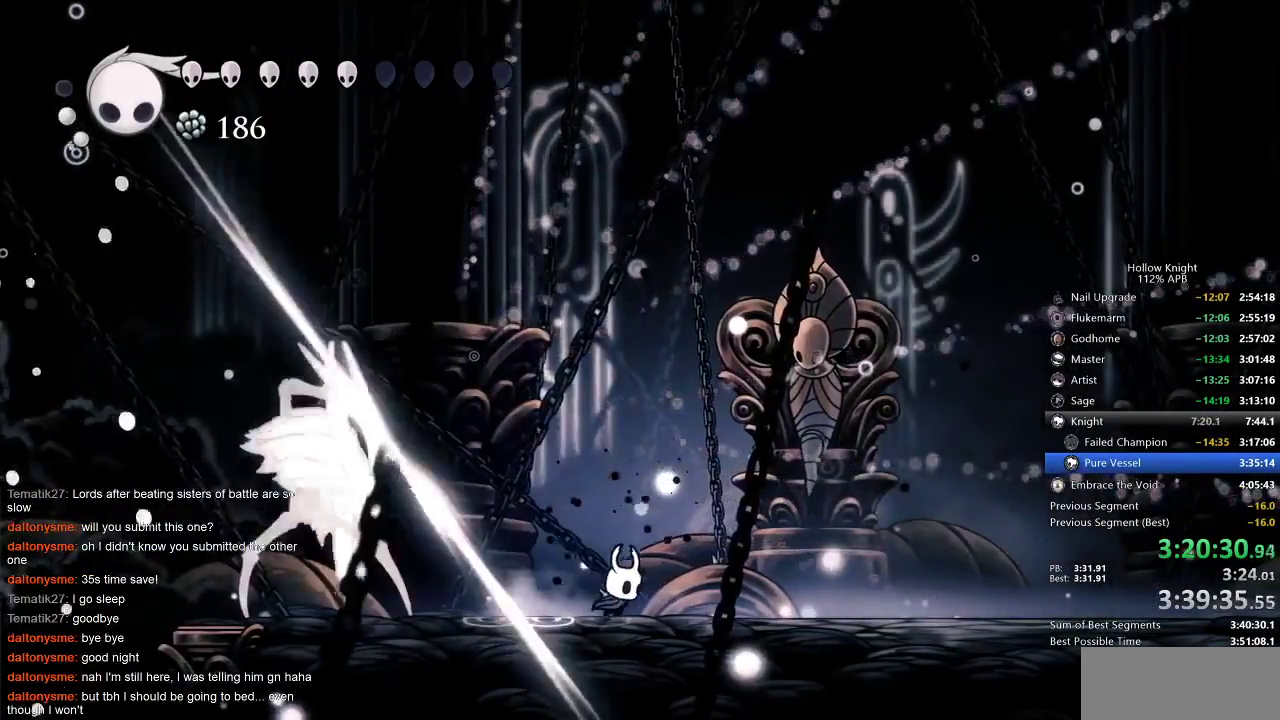
Gameplay with keyboard; each line is a JSON object with the keys held at the frame after it. "events" lists presses ("down") and releases ("up") of "cdash", "dash", "dnail", "down", "heal", "inv", "jump", "left", "nail", "right", "spell" and "up" between this image and that frame as [ms after this image, input, new state], when the widget could be followed in between. No other keys are recorded. Mouse input is not recorded. Key names are as the overlay labels them; some are game actions (e.g. jump) rather than physical keys.
{"keys": ["left"], "events": [[250, "right", "up"], [283, "left", "down"]]}
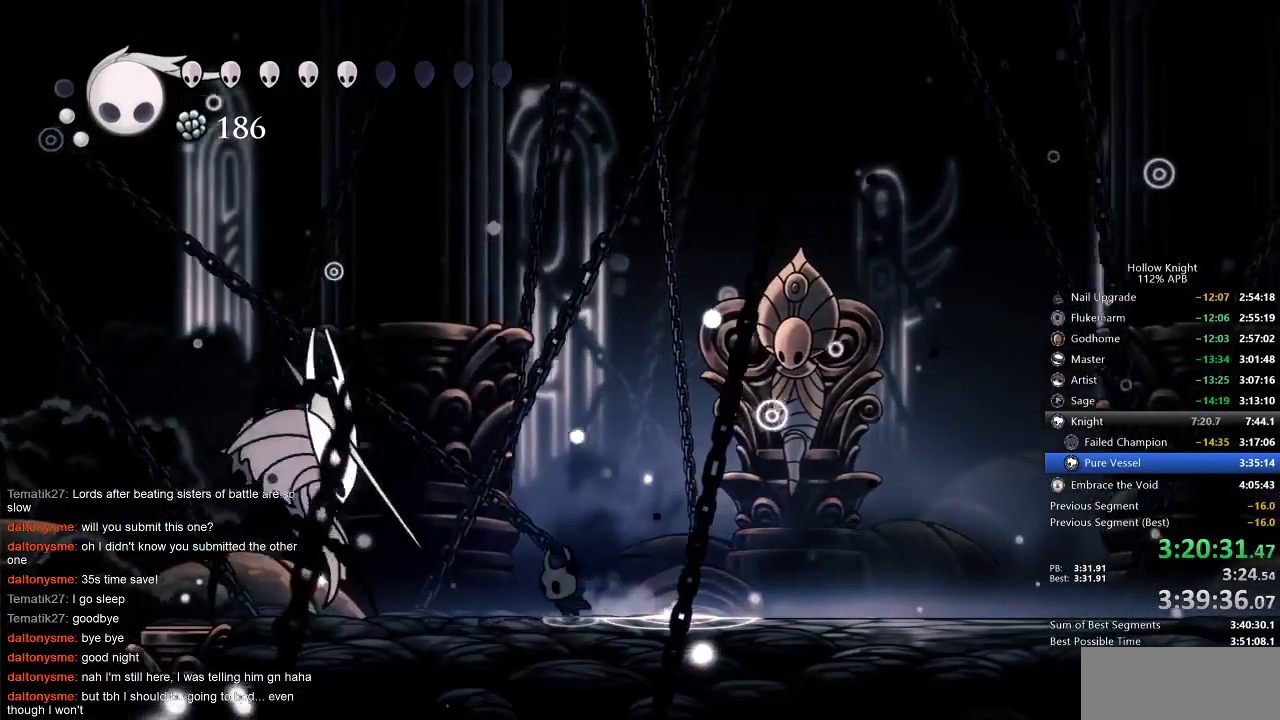
{"keys": ["right"], "events": [[267, "nail", "down"], [350, "left", "up"], [350, "right", "down"], [400, "nail", "up"]]}
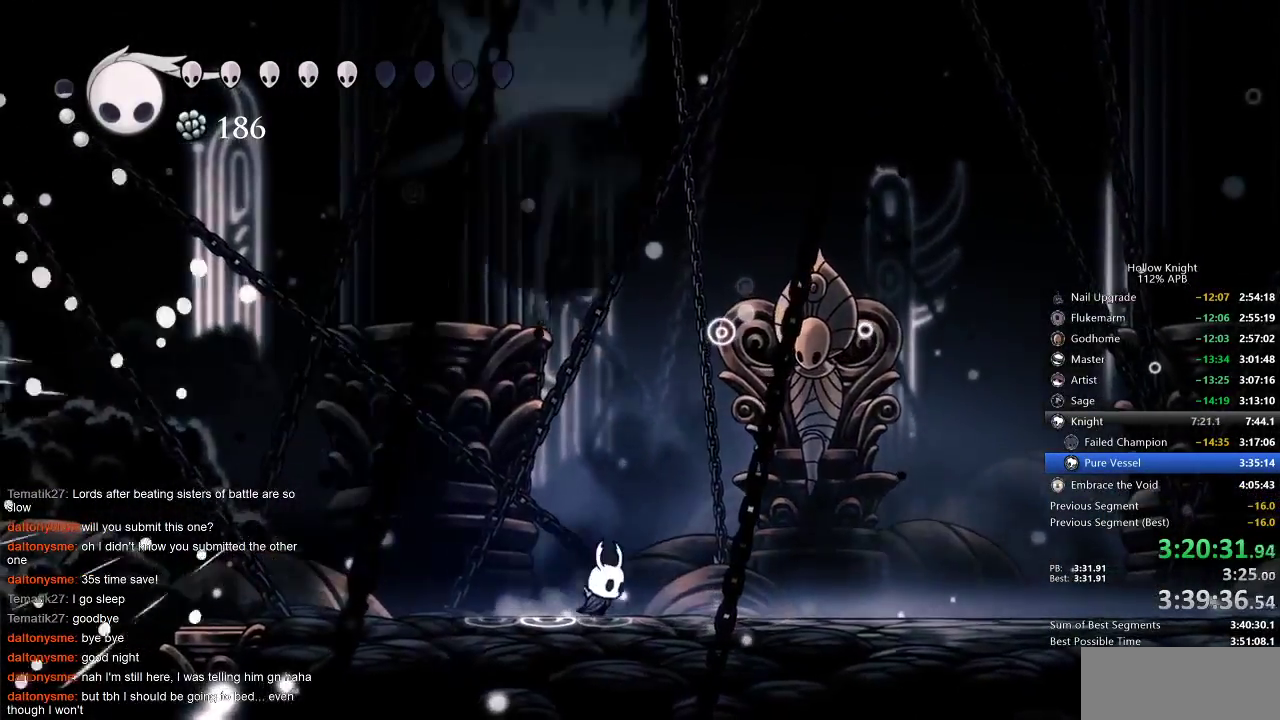
{"keys": ["right"], "events": []}
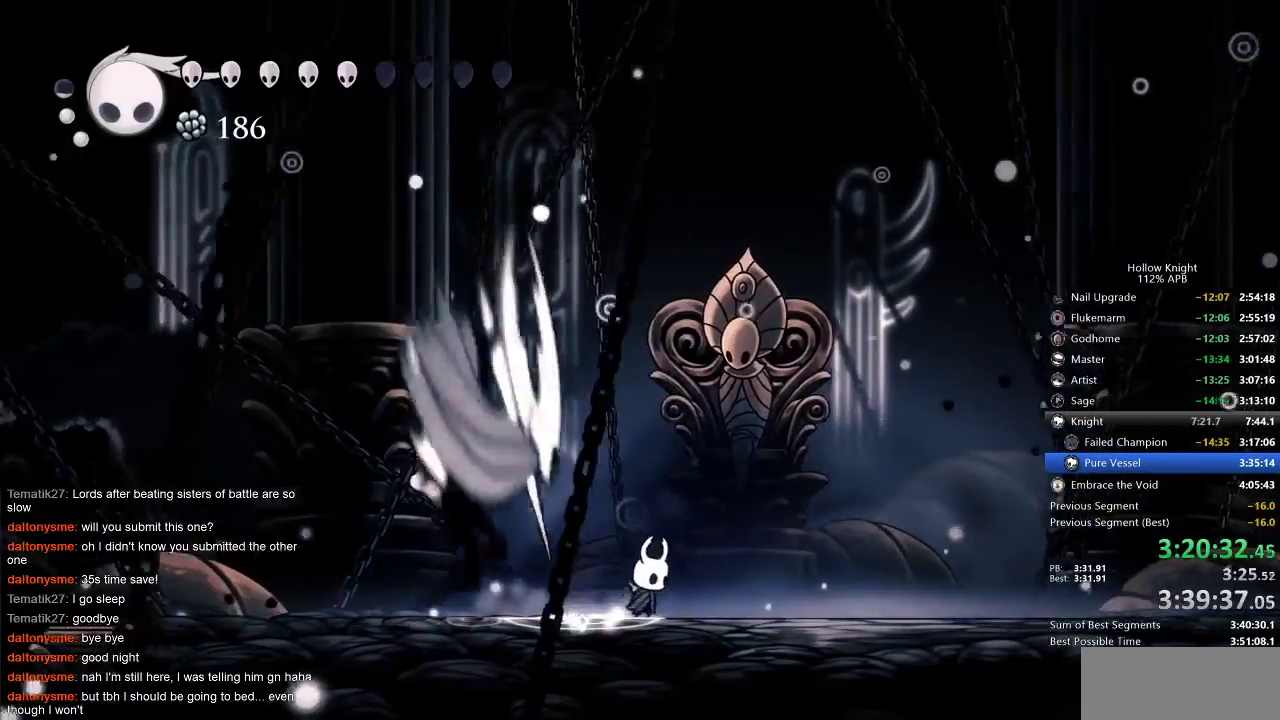
{"keys": ["up"], "events": [[67, "right", "up"], [200, "left", "down"], [300, "up", "down"], [367, "left", "up"], [400, "nail", "down"], [433, "nail", "up"]]}
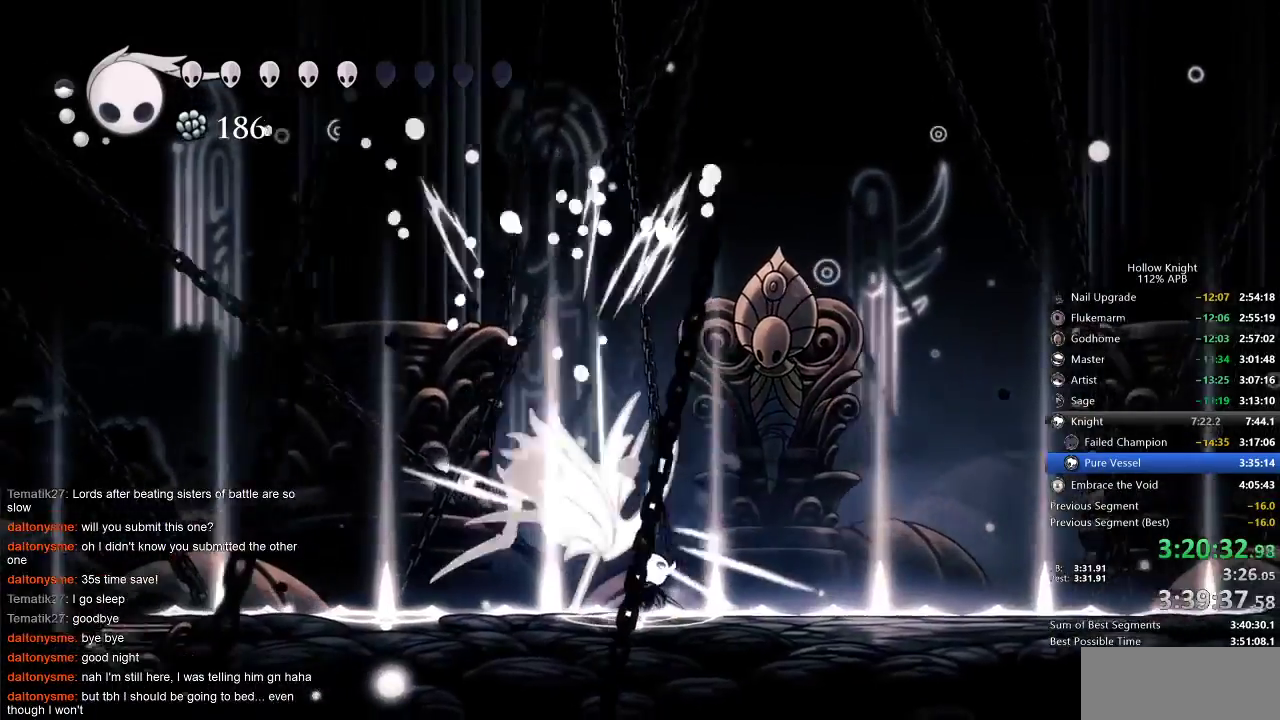
{"keys": ["nail", "up"], "events": [[183, "nail", "down"], [217, "nail", "up"], [500, "nail", "down"]]}
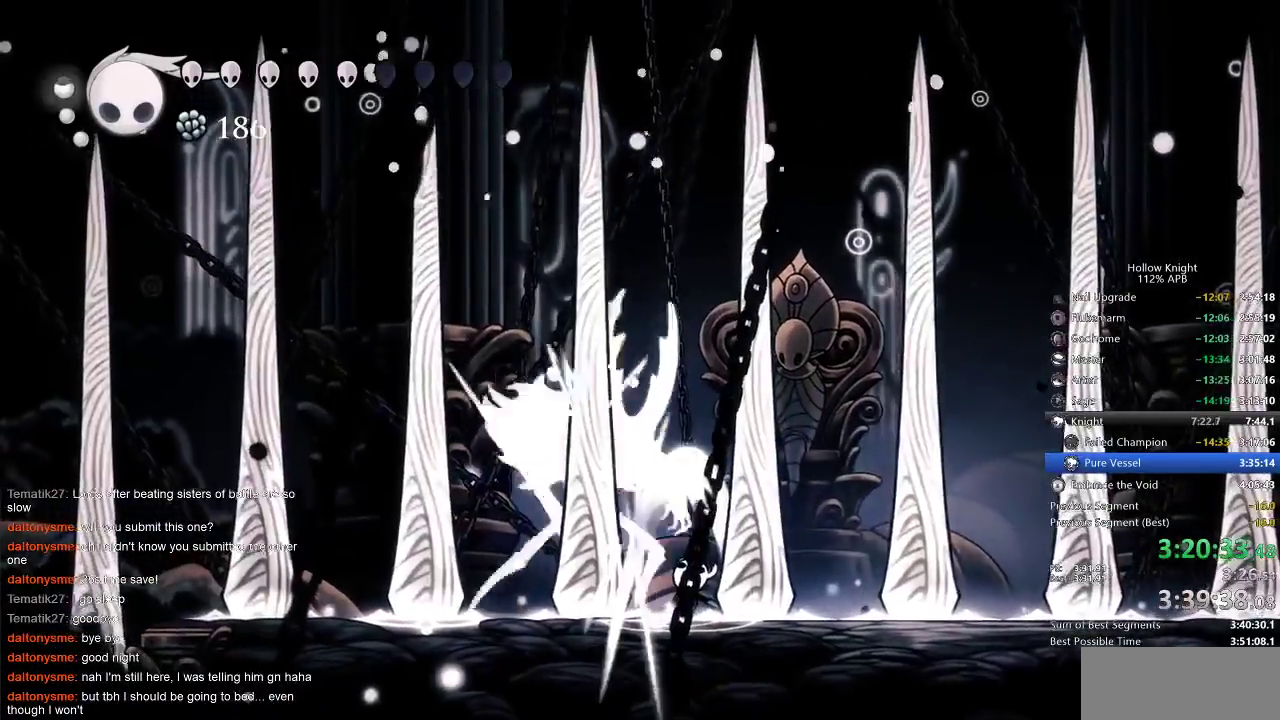
{"keys": [], "events": [[50, "nail", "up"], [283, "up", "up"]]}
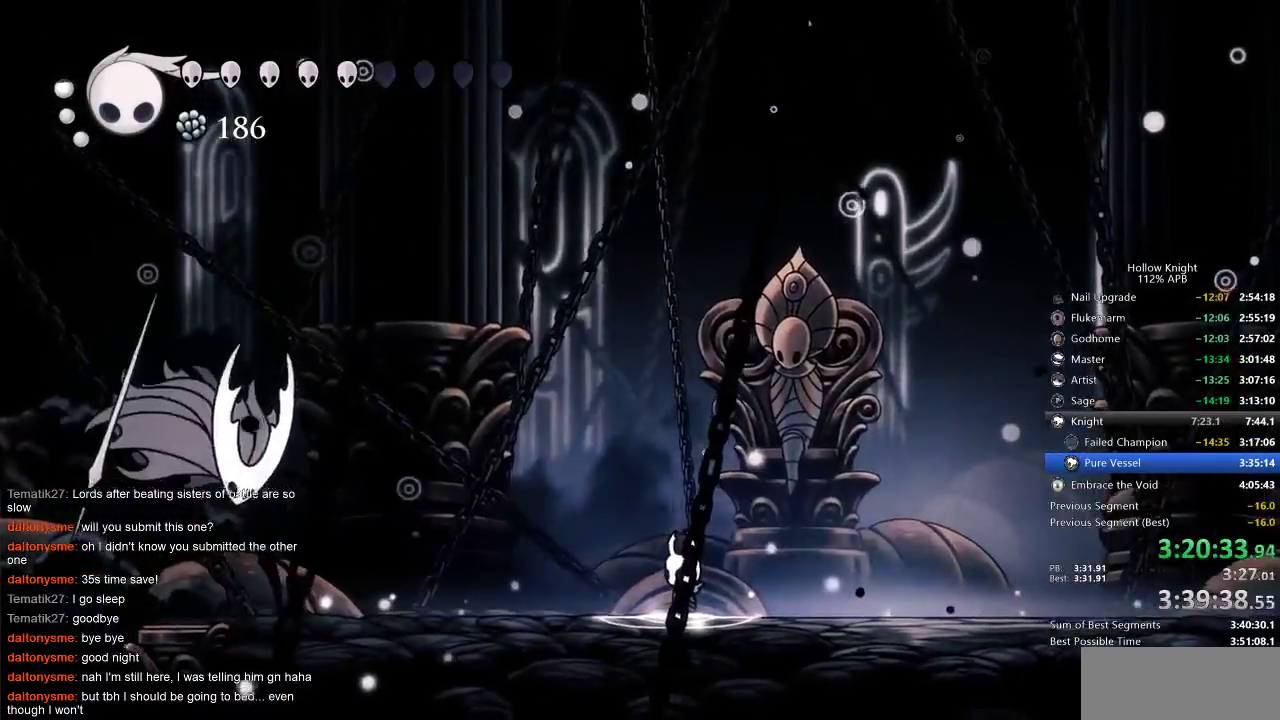
{"keys": ["jump", "right"], "events": [[200, "left", "down"], [250, "left", "up"], [350, "right", "down"], [483, "jump", "down"]]}
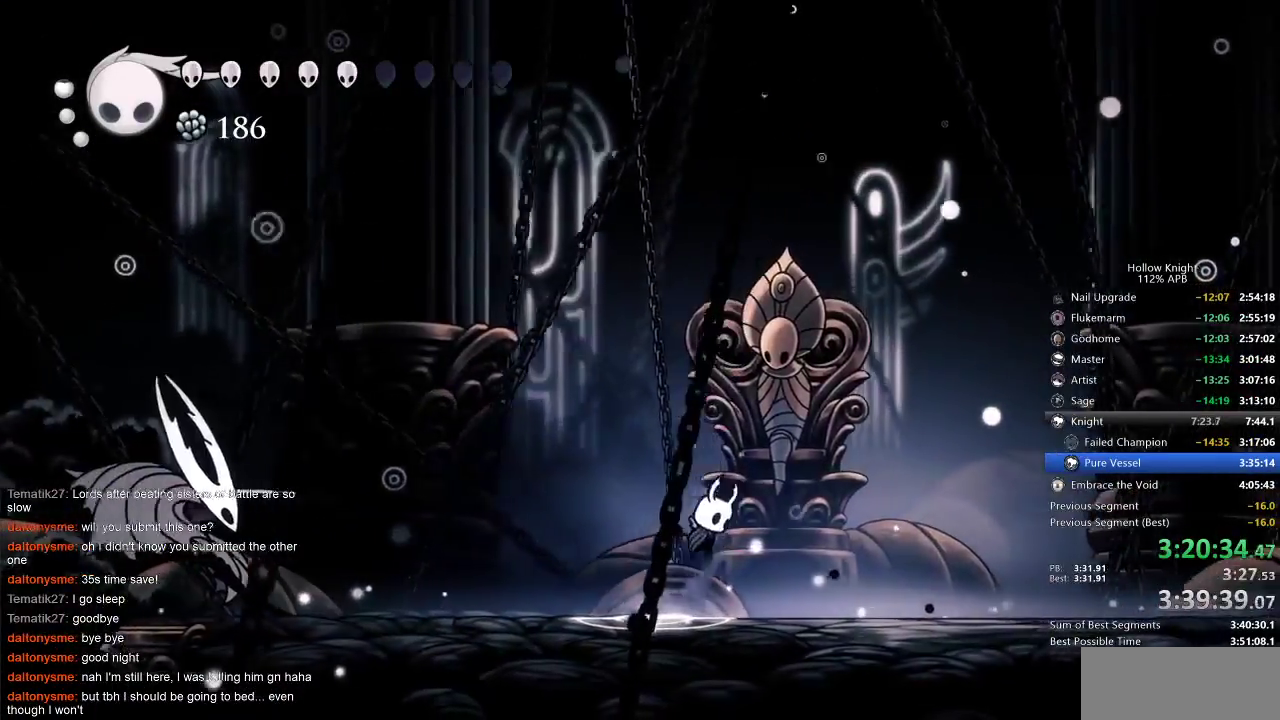
{"keys": ["right"], "events": [[17, "right", "up"], [117, "down", "down"], [117, "left", "down"], [267, "nail", "down"], [300, "jump", "up"], [300, "right", "down"], [333, "down", "up"], [333, "left", "up"], [333, "nail", "up"]]}
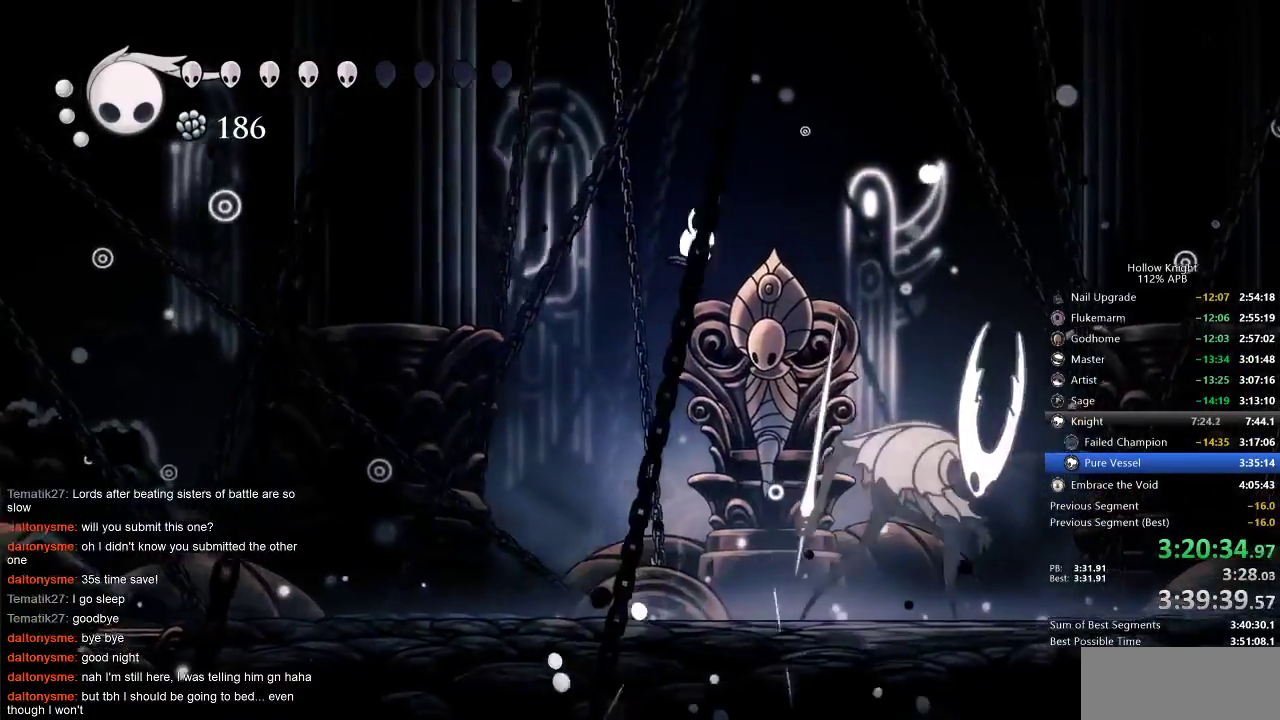
{"keys": [], "events": [[200, "right", "up"], [300, "right", "down"], [333, "nail", "down"], [383, "right", "up"], [450, "nail", "up"]]}
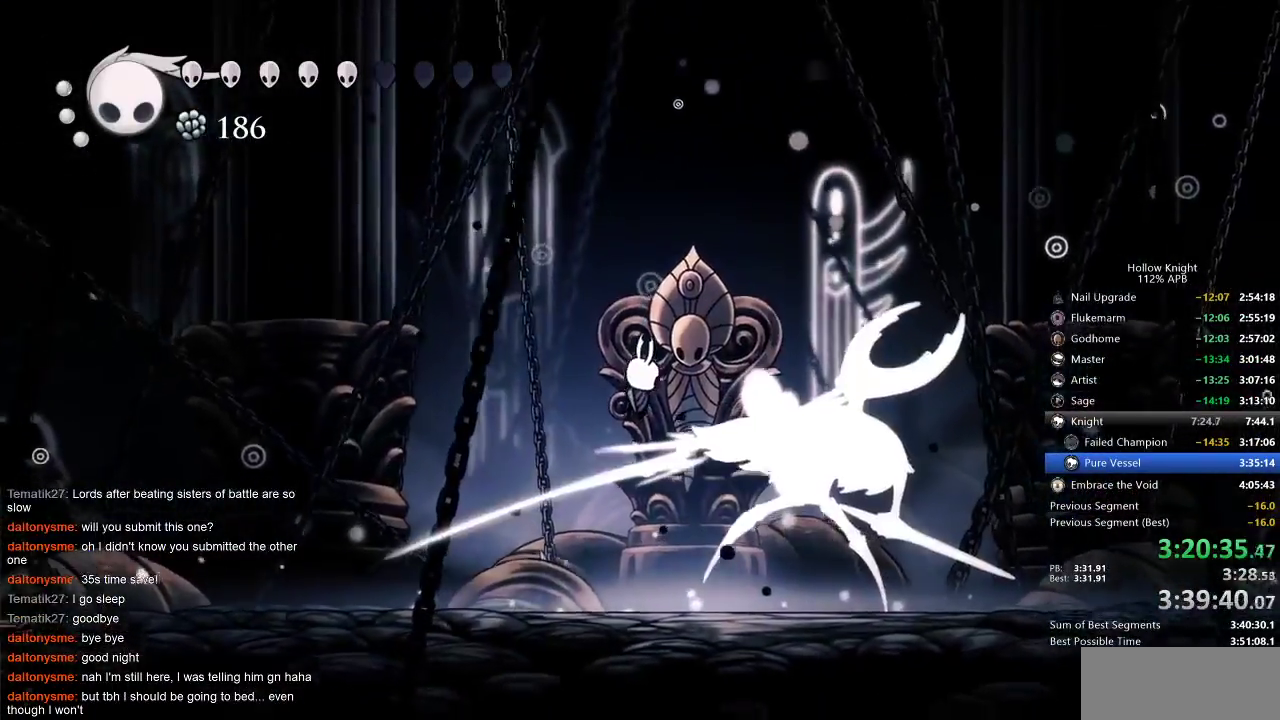
{"keys": [], "events": []}
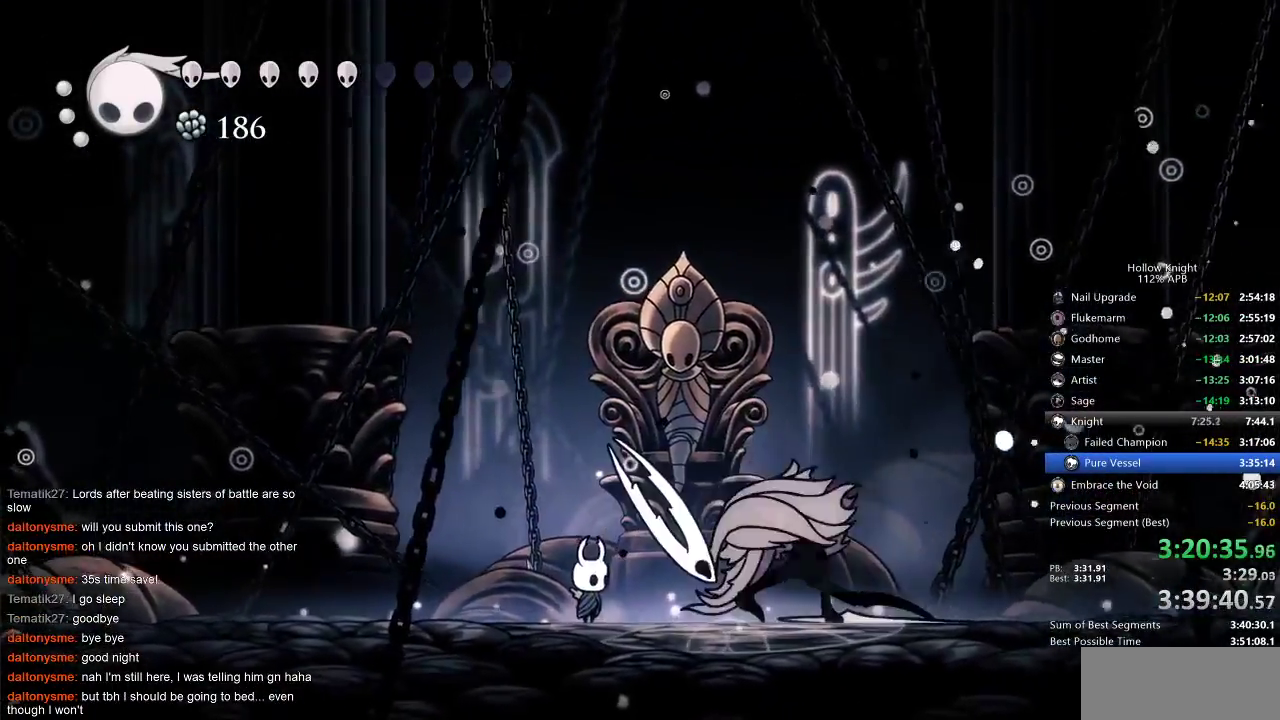
{"keys": ["up"], "events": [[100, "right", "down"], [167, "up", "down"], [267, "right", "up"], [267, "spell", "down"], [300, "spell", "up"]]}
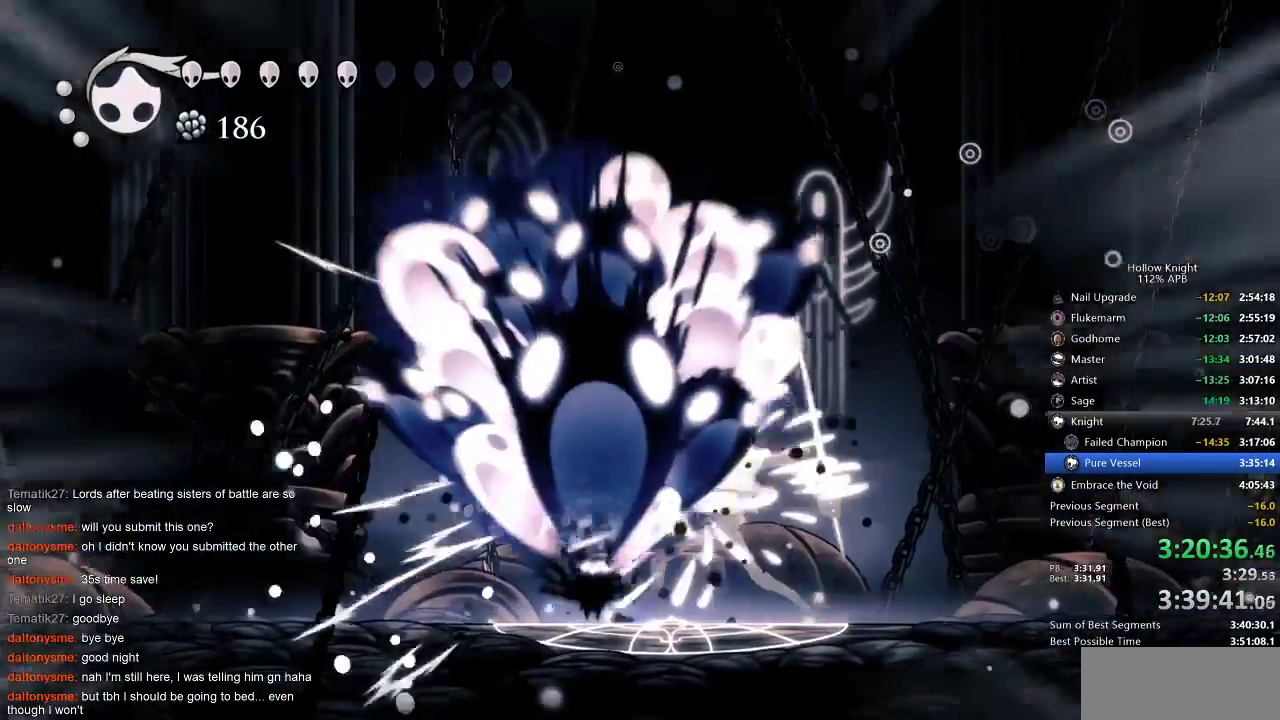
{"keys": [], "events": [[33, "up", "up"]]}
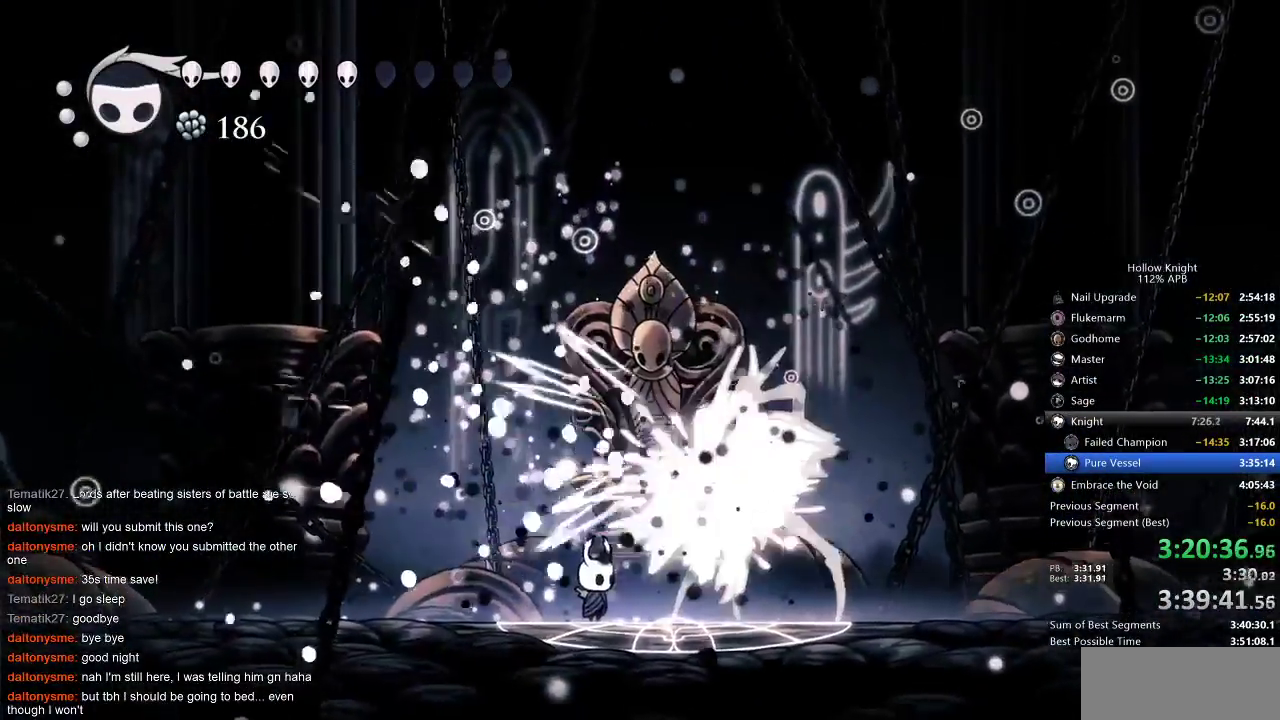
{"keys": ["nail"], "events": [[483, "nail", "down"]]}
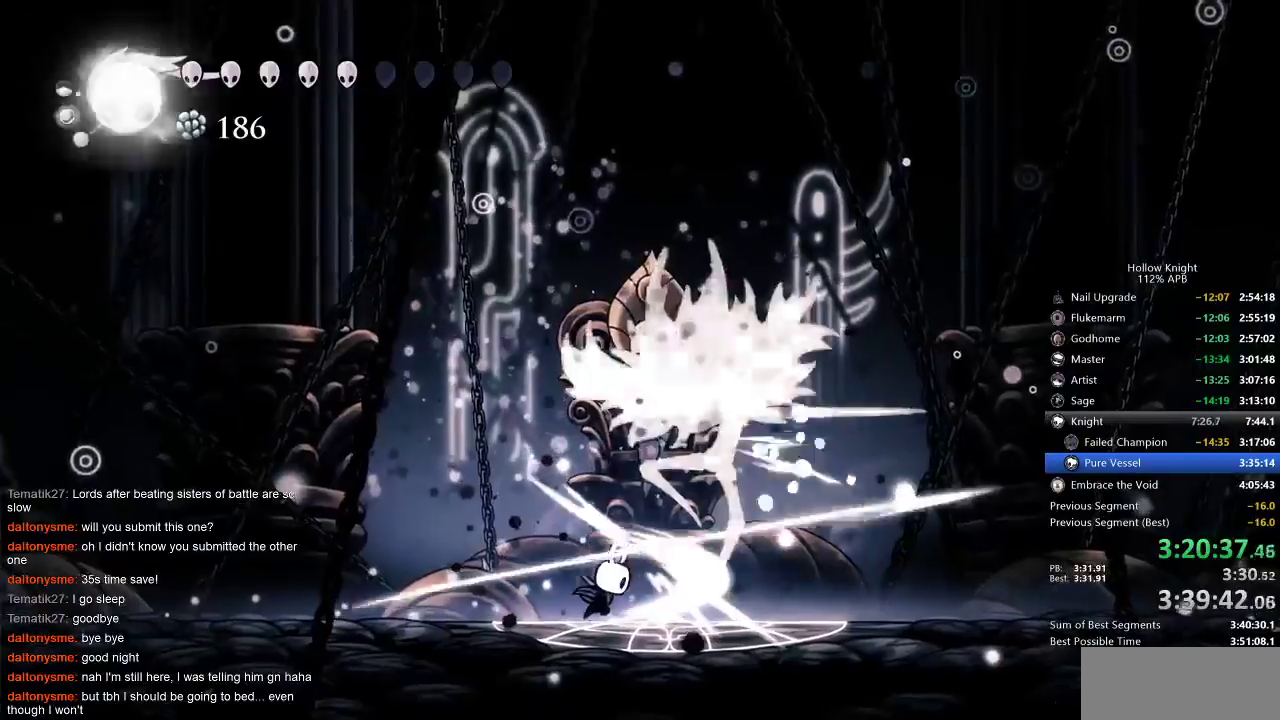
{"keys": ["right"], "events": [[50, "nail", "up"], [200, "right", "down"], [283, "nail", "down"], [317, "right", "up"], [350, "nail", "up"], [500, "right", "down"]]}
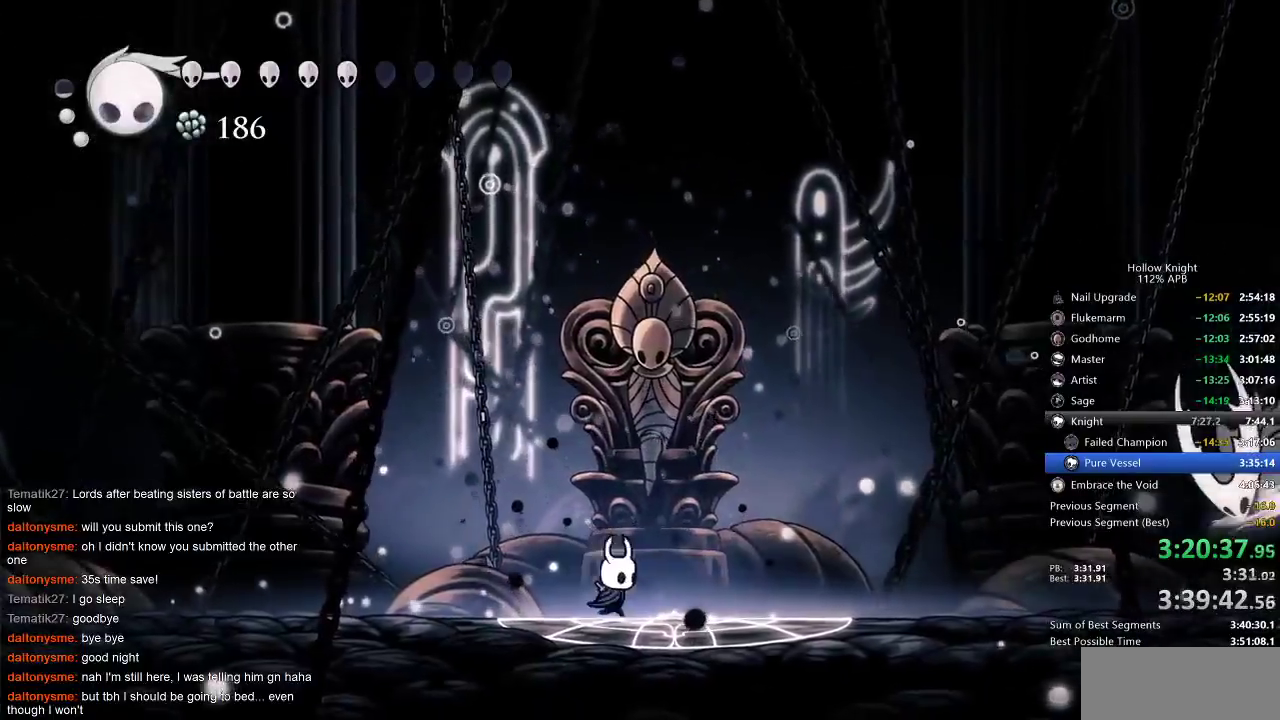
{"keys": ["right"], "events": [[183, "jump", "down"], [317, "jump", "up"]]}
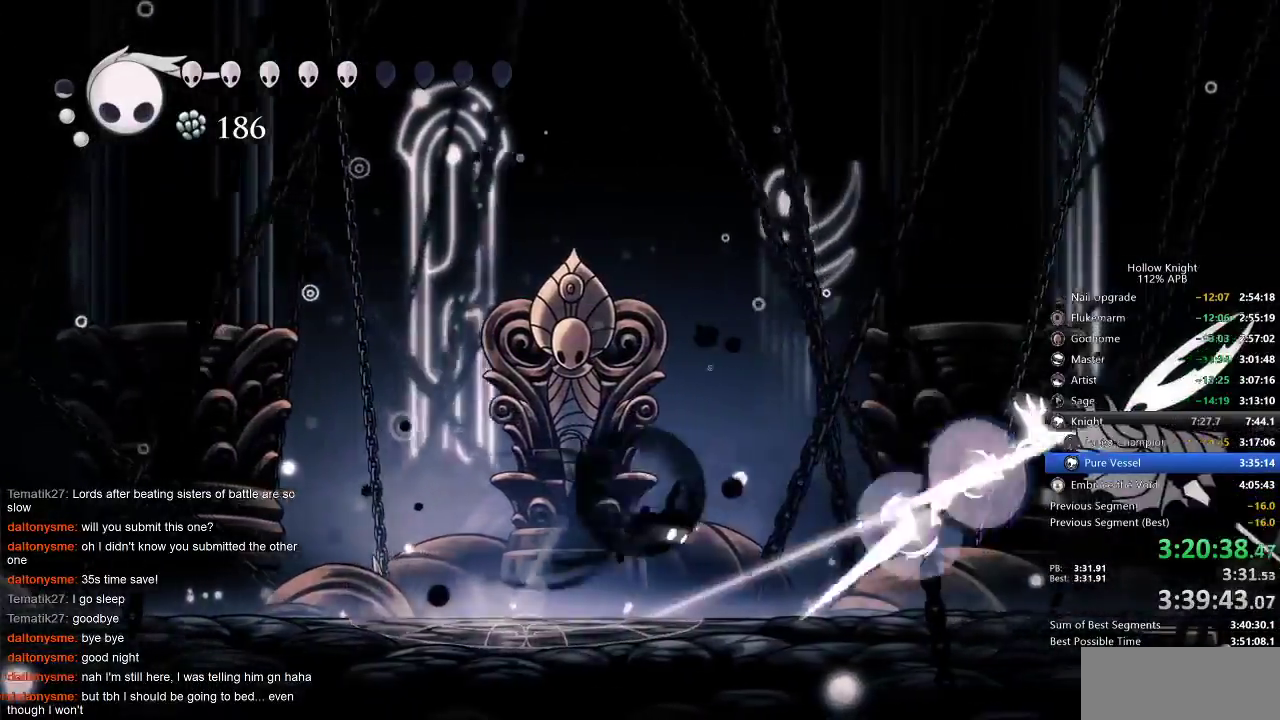
{"keys": ["nail", "right"], "events": [[17, "dash", "down"], [167, "dash", "up"], [450, "nail", "down"]]}
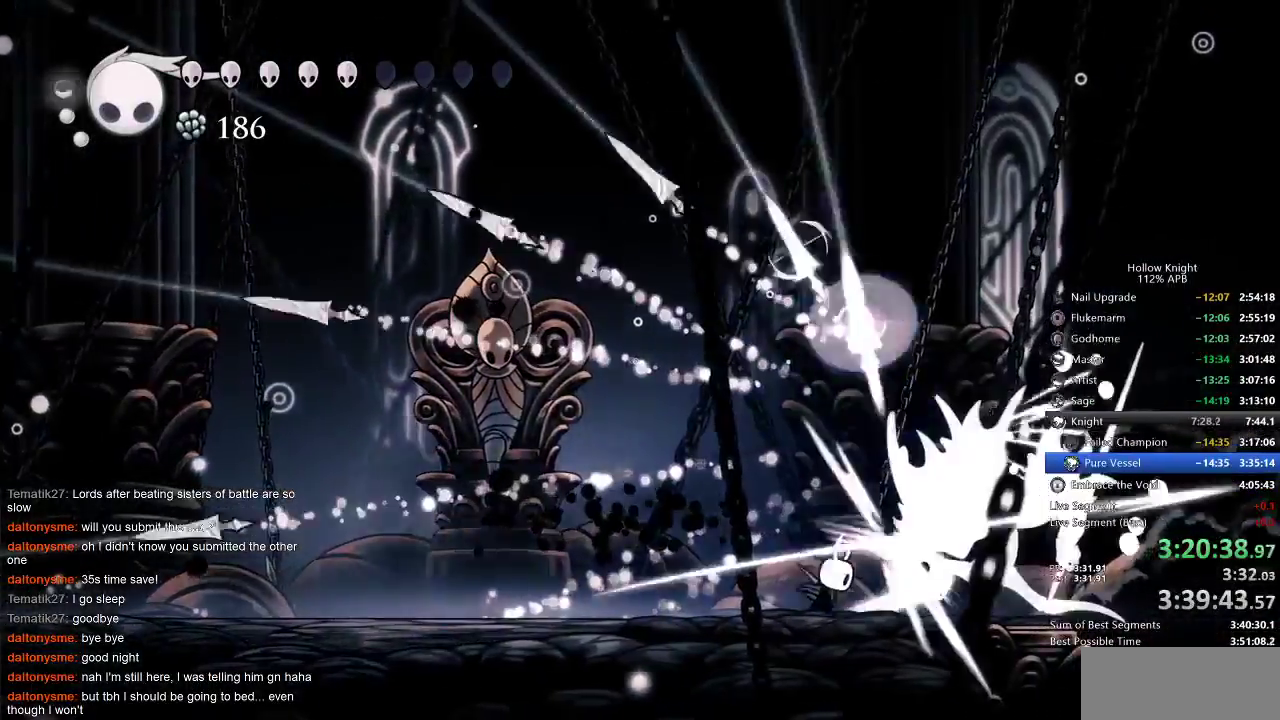
{"keys": ["right"], "events": [[33, "nail", "up"], [167, "nail", "down"], [267, "nail", "up"], [400, "right", "up"], [450, "right", "down"]]}
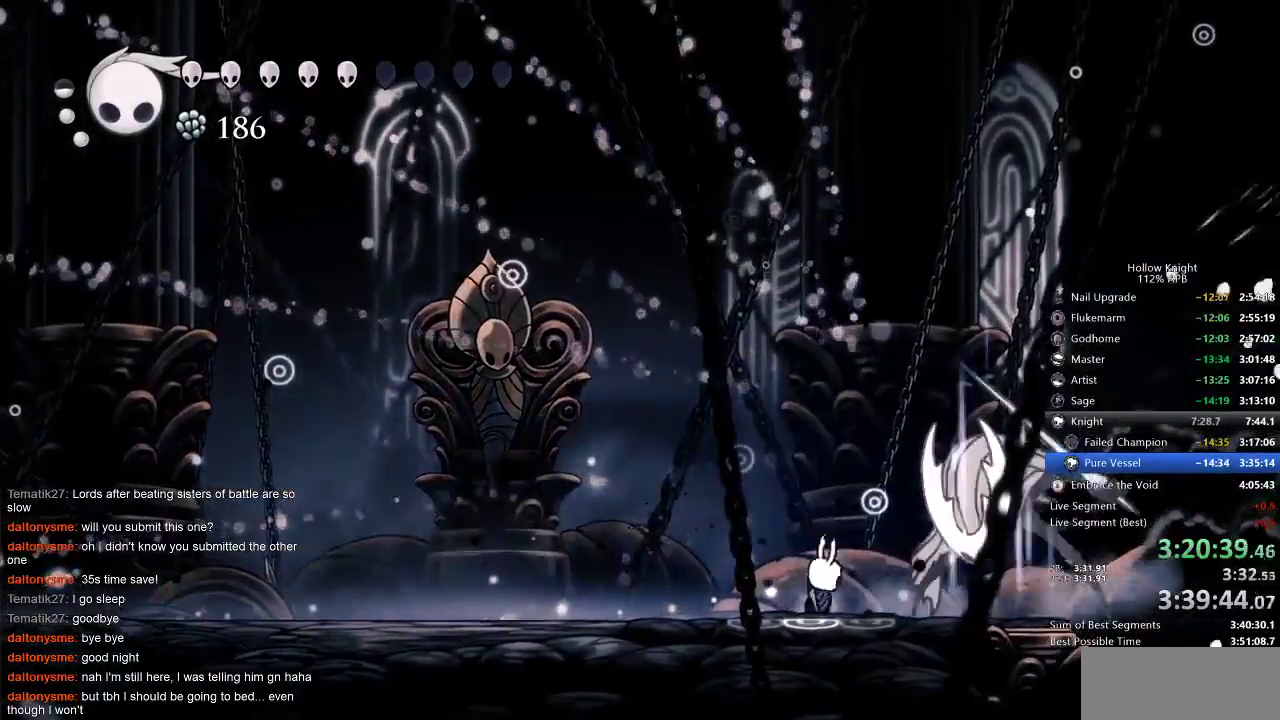
{"keys": ["right"], "events": [[50, "nail", "down"], [100, "nail", "up"], [100, "right", "up"], [183, "left", "down"], [417, "left", "up"], [417, "right", "down"]]}
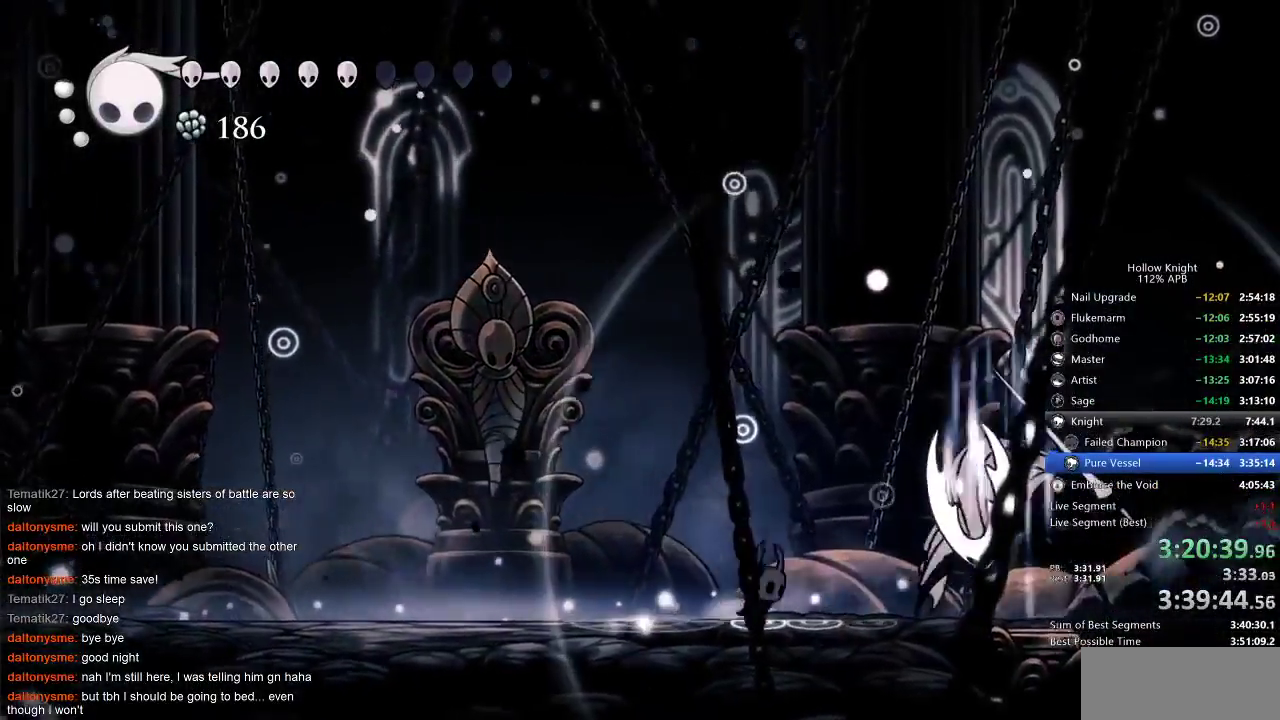
{"keys": ["right"], "events": [[17, "down", "down"], [100, "spell", "down"], [167, "right", "up"], [167, "spell", "up"], [333, "down", "up"], [483, "right", "down"]]}
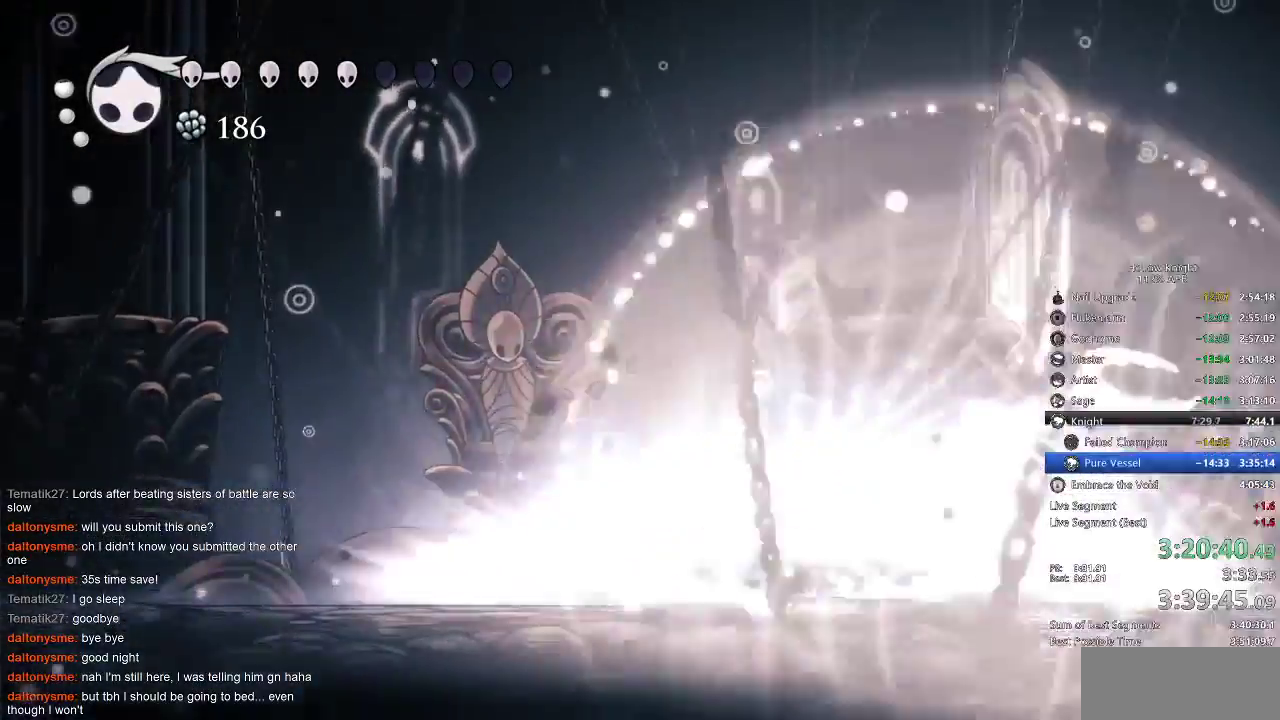
{"keys": ["right"], "events": [[367, "right", "up"], [450, "right", "down"]]}
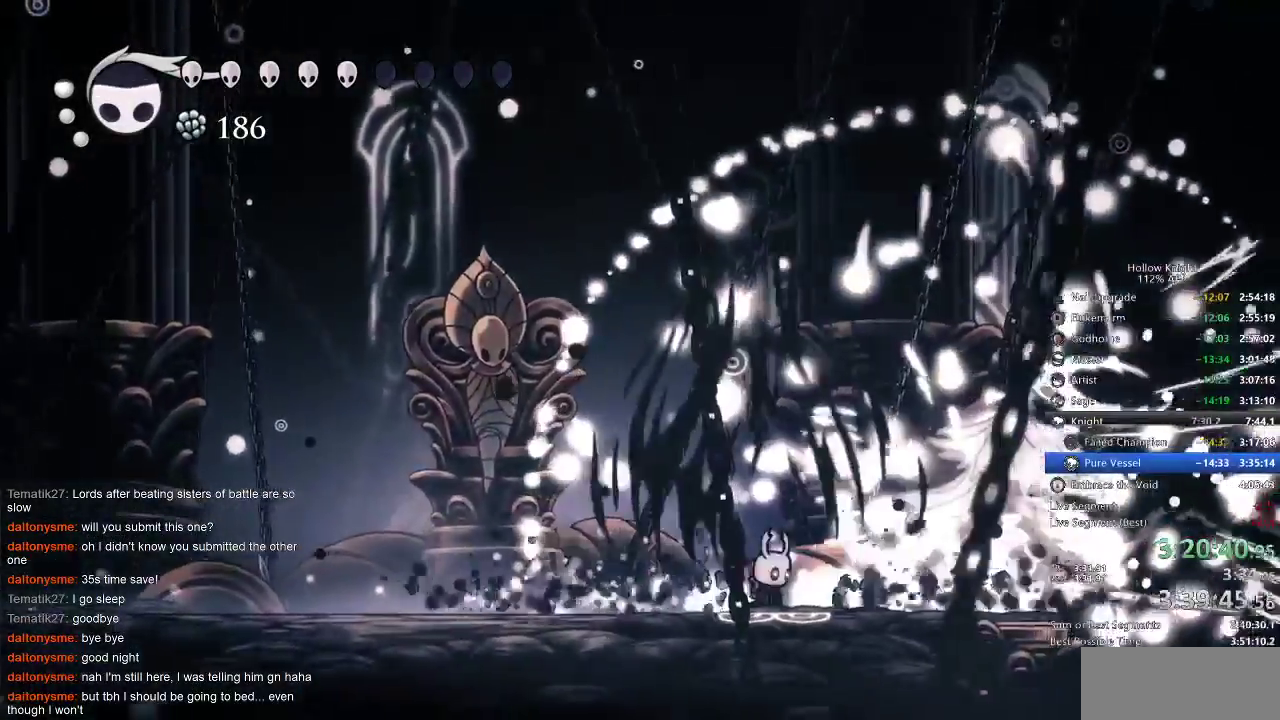
{"keys": ["right"], "events": [[167, "nail", "down"], [267, "nail", "up"], [333, "right", "up"], [433, "right", "down"]]}
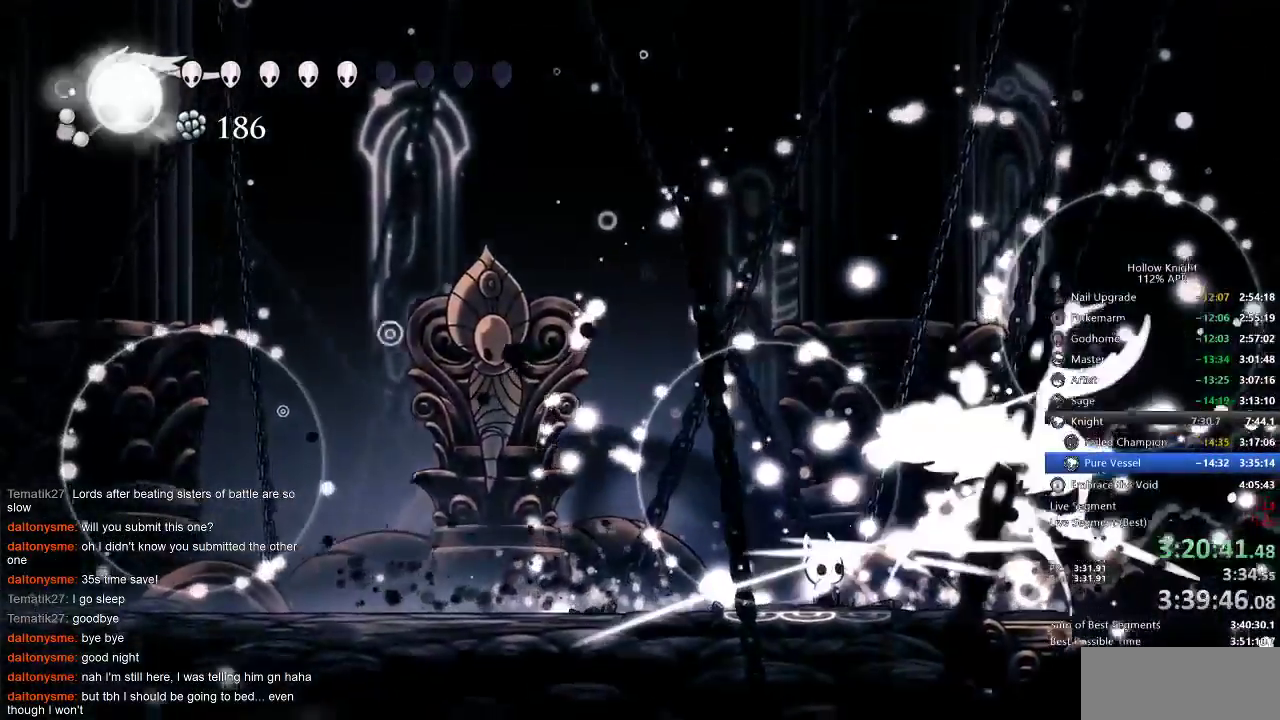
{"keys": ["down"], "events": [[17, "nail", "down"], [17, "right", "up"], [67, "down", "down"], [67, "nail", "up"], [117, "spell", "down"], [200, "spell", "up"], [267, "spell", "down"], [350, "spell", "up"], [400, "spell", "down"], [450, "spell", "up"]]}
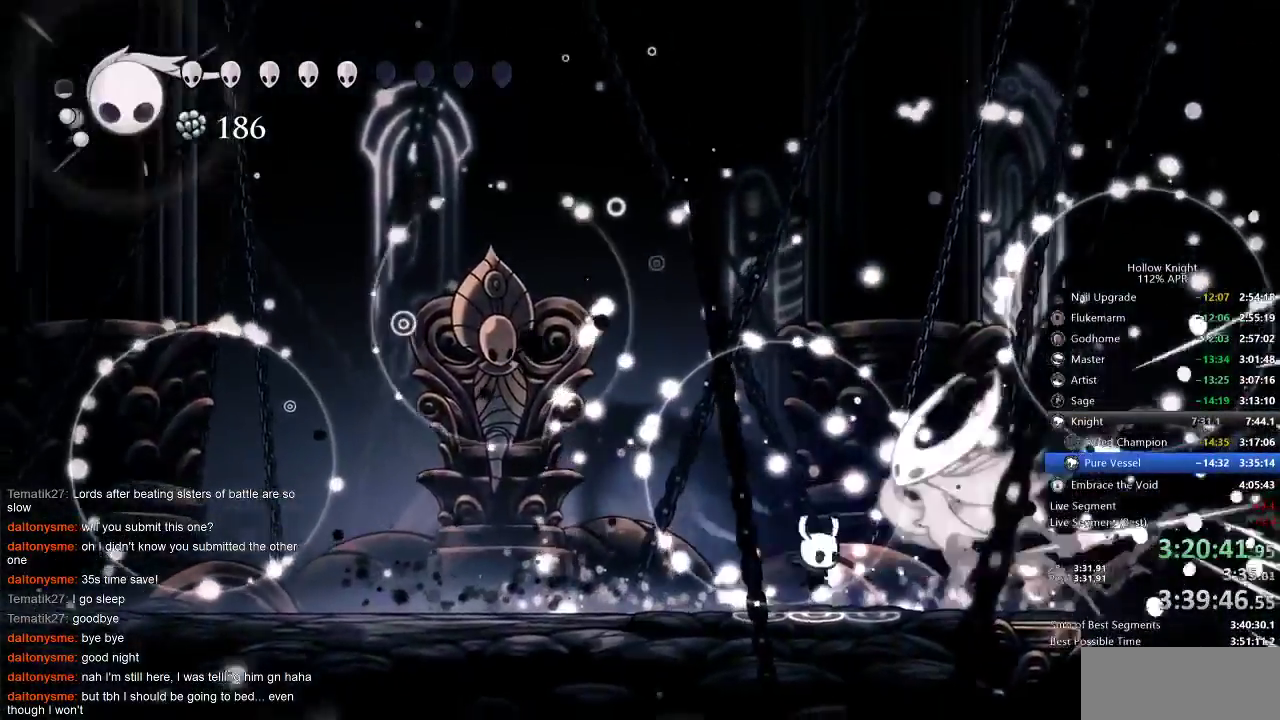
{"keys": [], "events": [[33, "spell", "down"], [83, "spell", "up"], [133, "spell", "down"], [167, "spell", "up"], [233, "spell", "down"], [267, "spell", "up"], [417, "down", "up"]]}
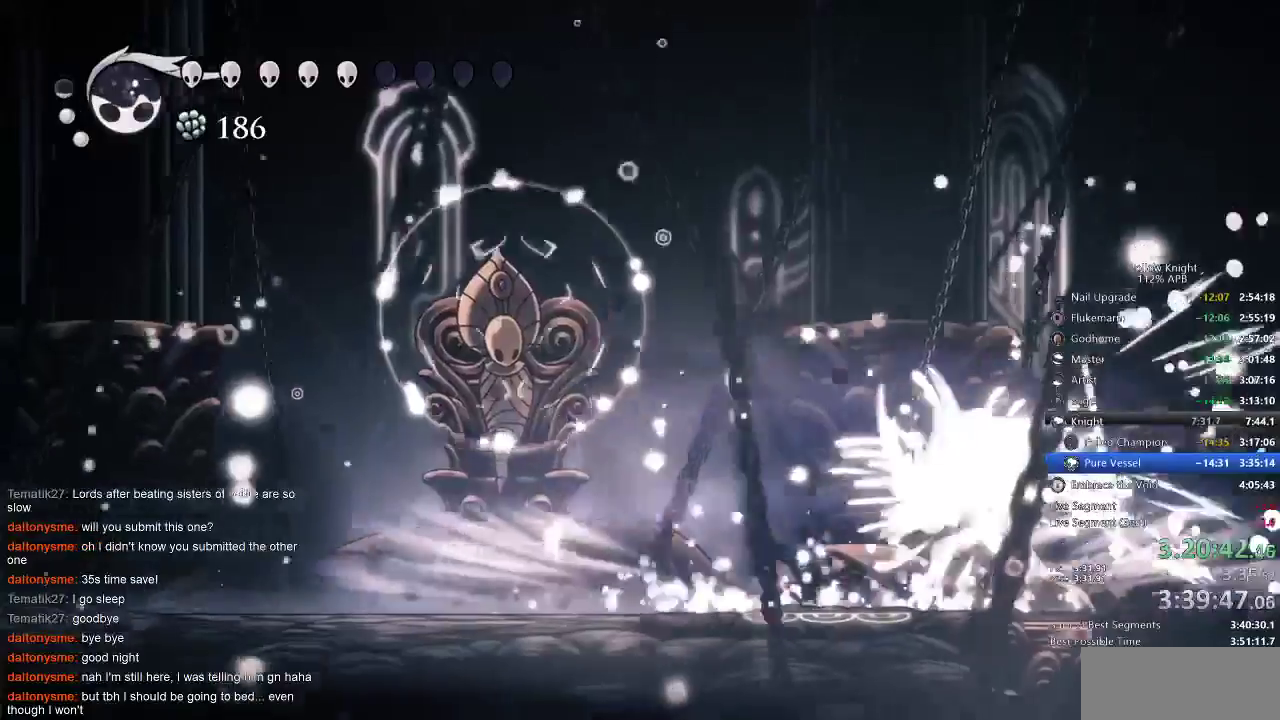
{"keys": ["right"], "events": [[200, "right", "down"], [233, "right", "up"], [417, "right", "down"]]}
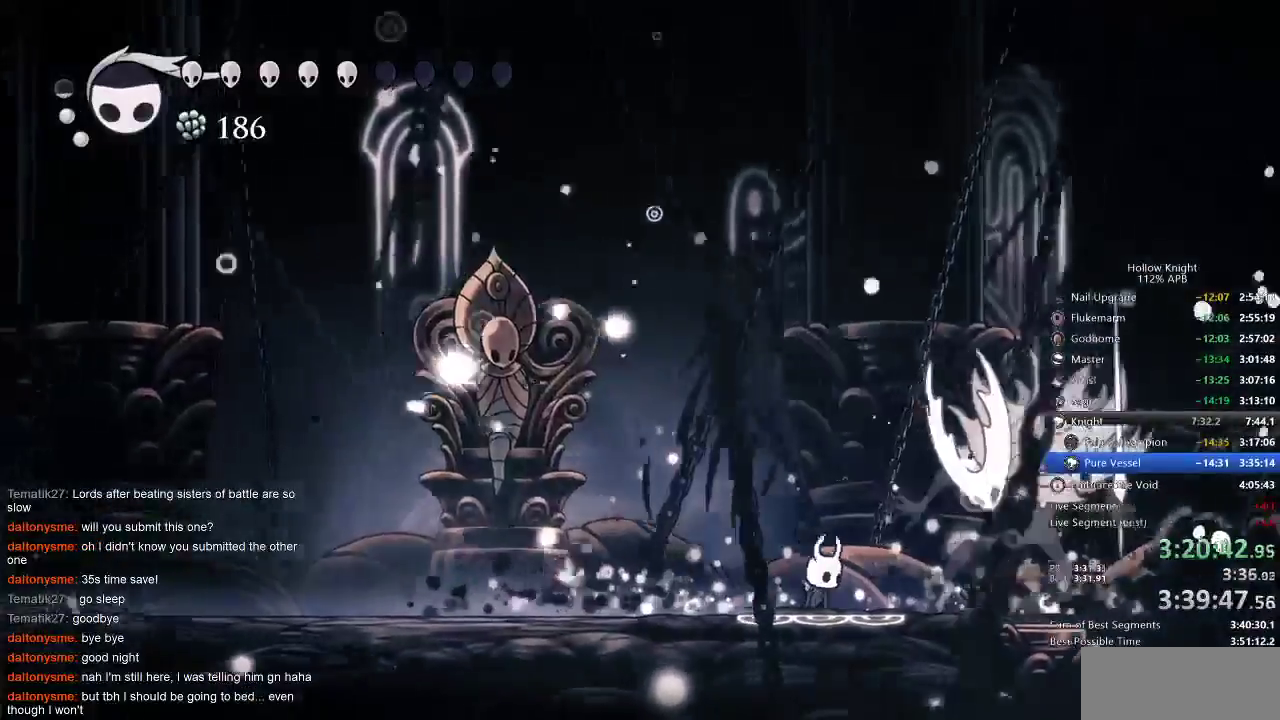
{"keys": ["left"], "events": [[17, "right", "up"], [200, "left", "down"], [300, "left", "up"], [483, "left", "down"]]}
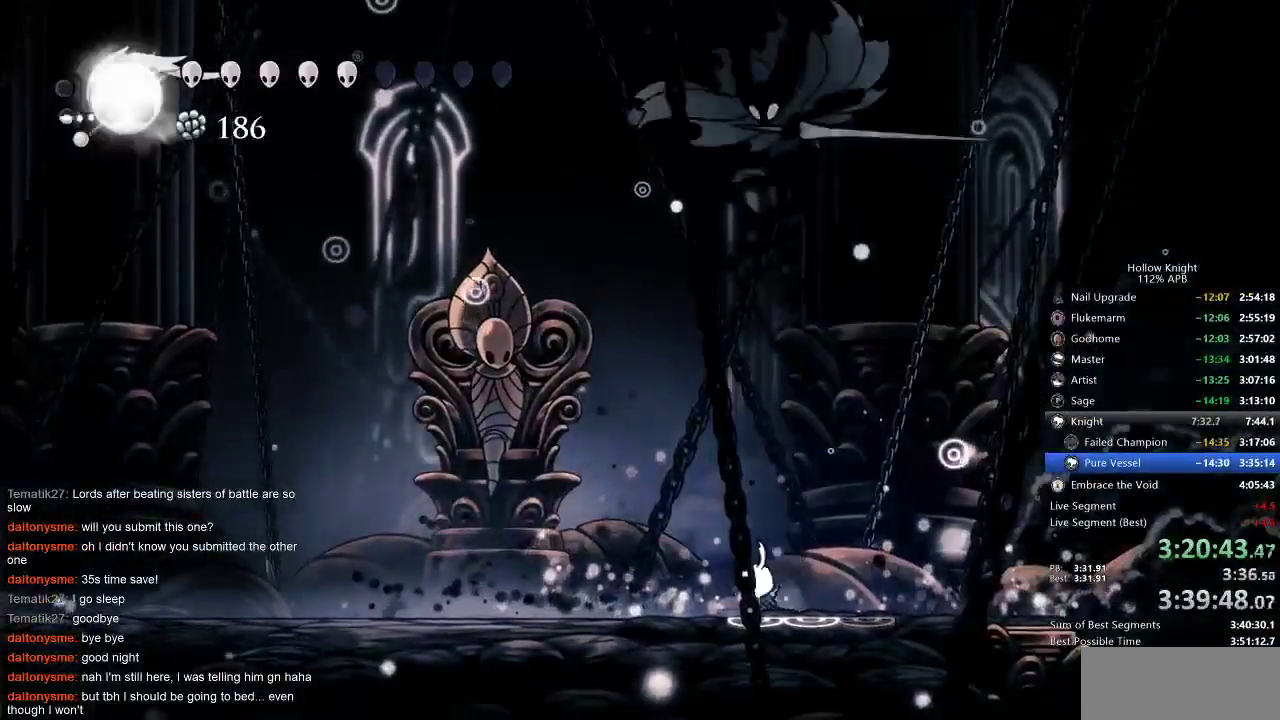
{"keys": ["right"], "events": [[383, "left", "up"], [450, "right", "down"]]}